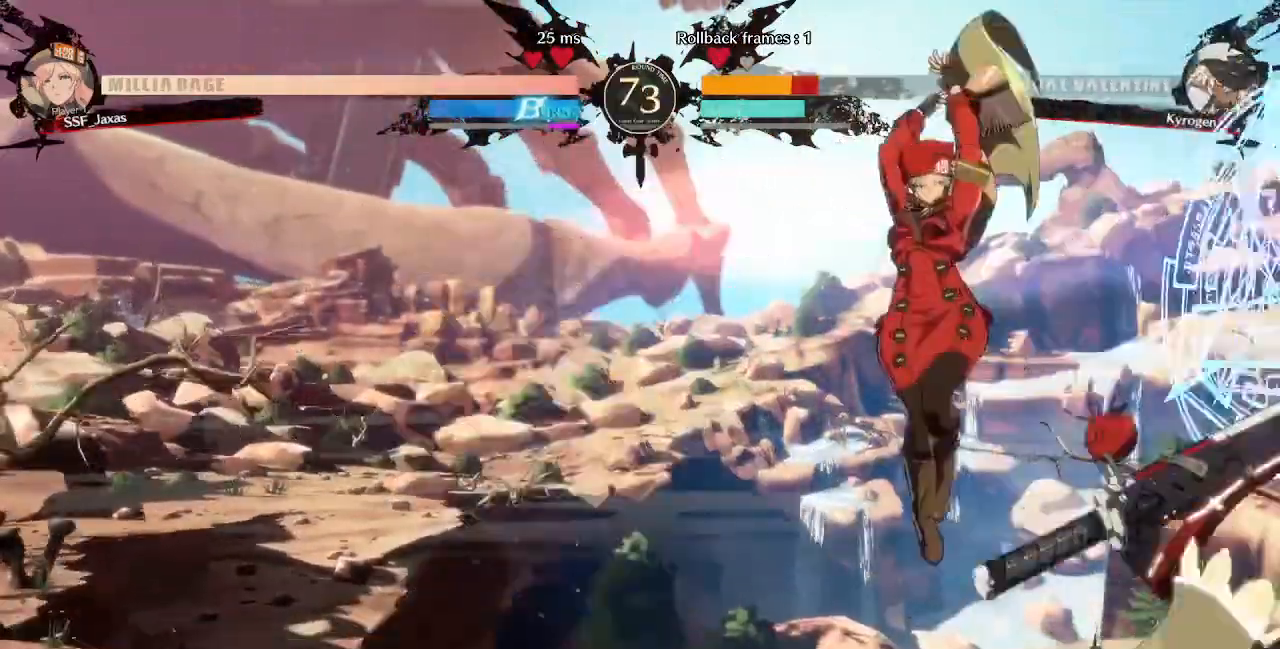
Gameplay with a controller (PlayStation layout); each line is a JSON object with the inputs held at the frame after it (dt_ms = milliseconds from this image to that frame). "events" lists button and stick changes between this image and that frame as [ms after this image, input, new state], when the widget could be followed in between. Not read: L3 R3 SELECT START.
{"dt_ms": 480, "buttons": []}
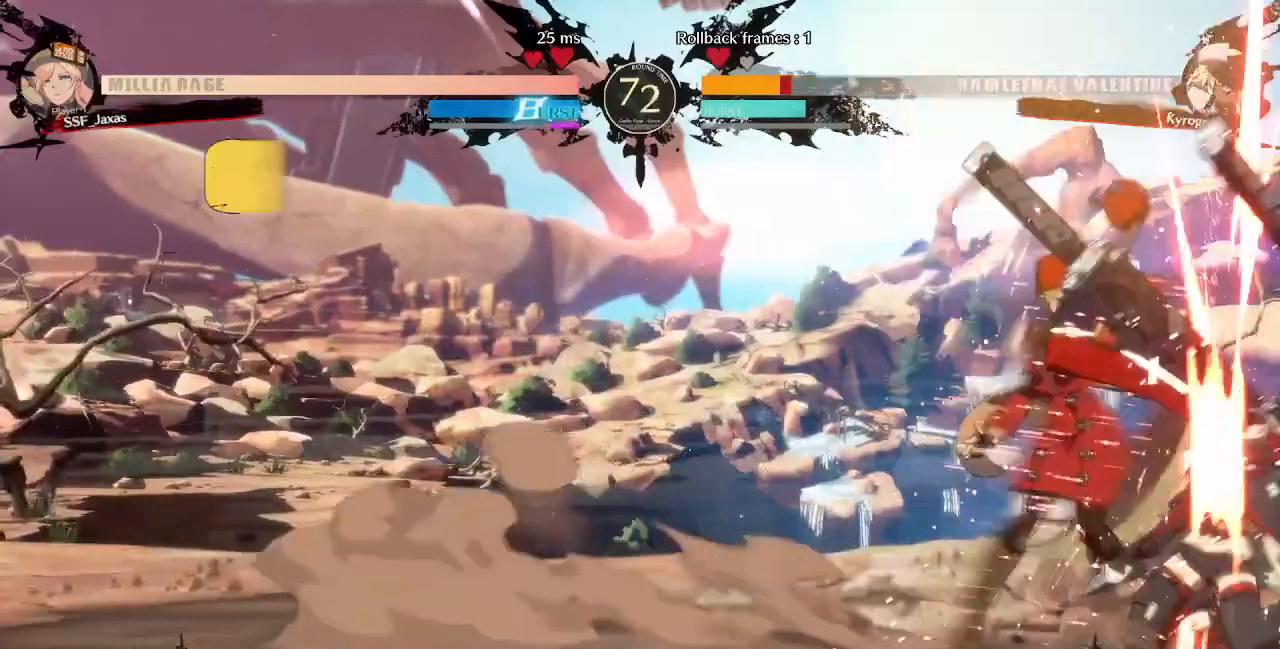
{"dt_ms": 520, "buttons": ["DPAD_DOWN"], "events": [[520, "DPAD_DOWN", "down"]]}
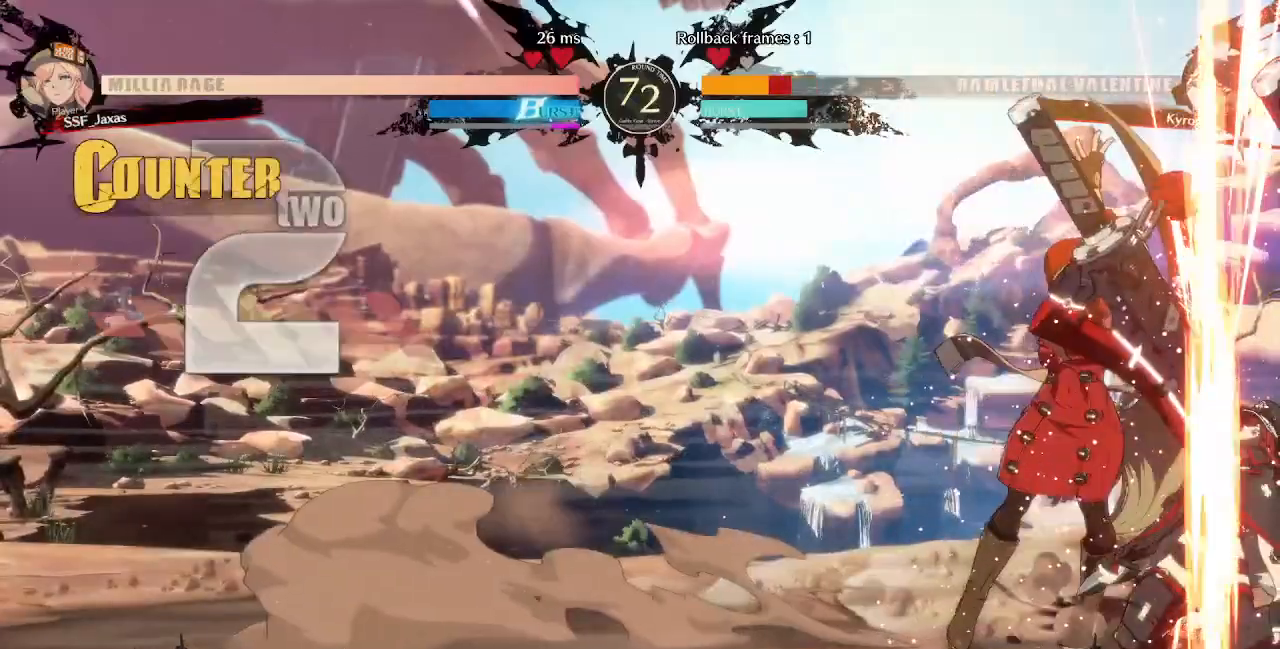
{"dt_ms": 480, "buttons": ["TRIANGLE", "DPAD_RIGHT"], "events": [[80, "R1", "down"], [200, "DPAD_DOWN", "up"], [280, "R1", "up"], [320, "DPAD_DOWN", "down"], [400, "DPAD_RIGHT", "down"], [440, "DPAD_DOWN", "up"], [440, "TRIANGLE", "down"]]}
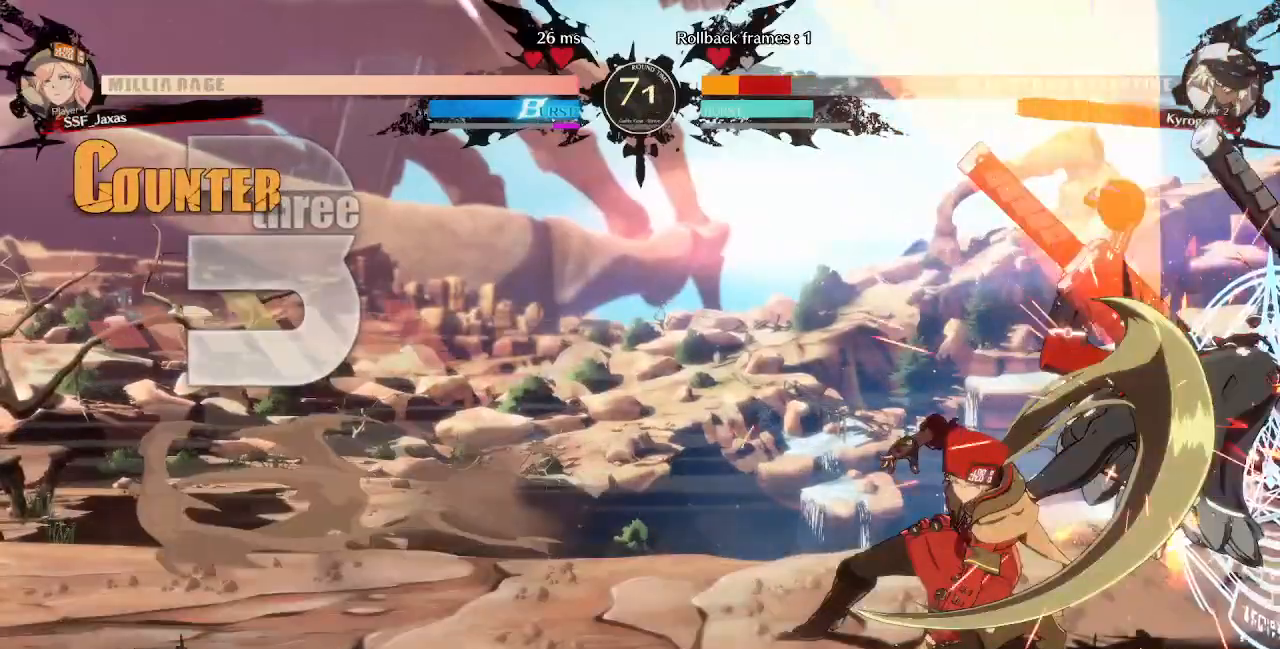
{"dt_ms": 520, "buttons": ["DPAD_RIGHT"]}
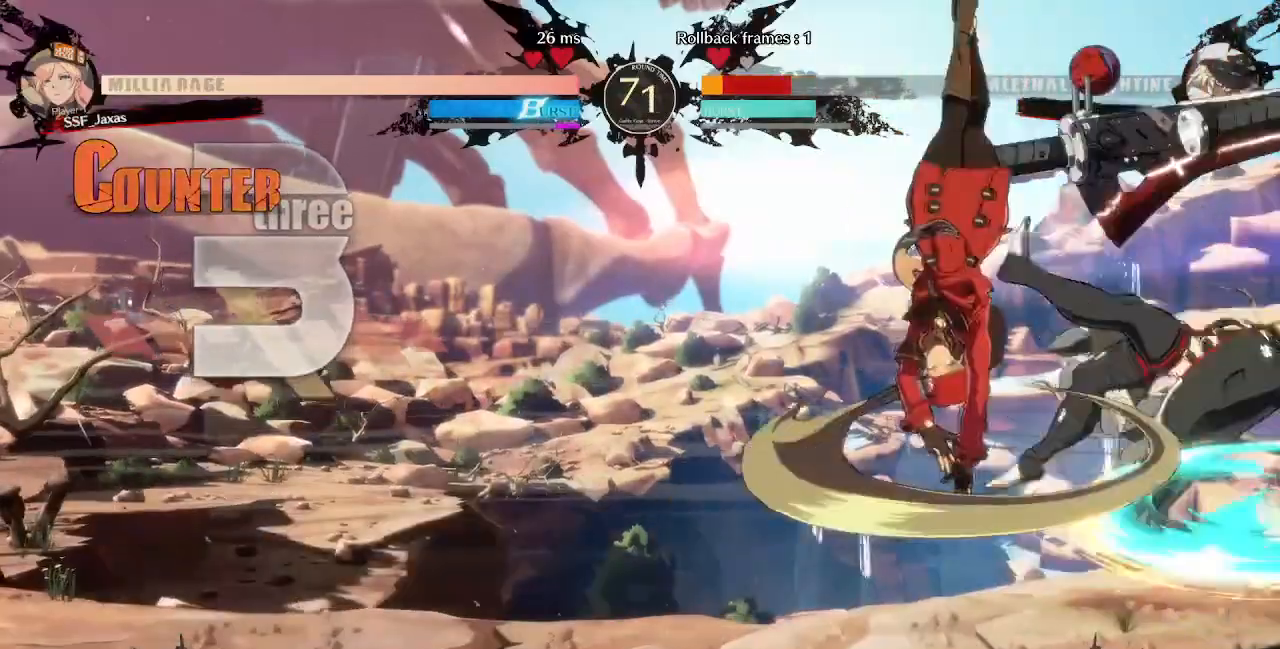
{"dt_ms": 480, "buttons": ["TRIANGLE"], "events": [[160, "DPAD_RIGHT", "up"], [400, "TRIANGLE", "down"]]}
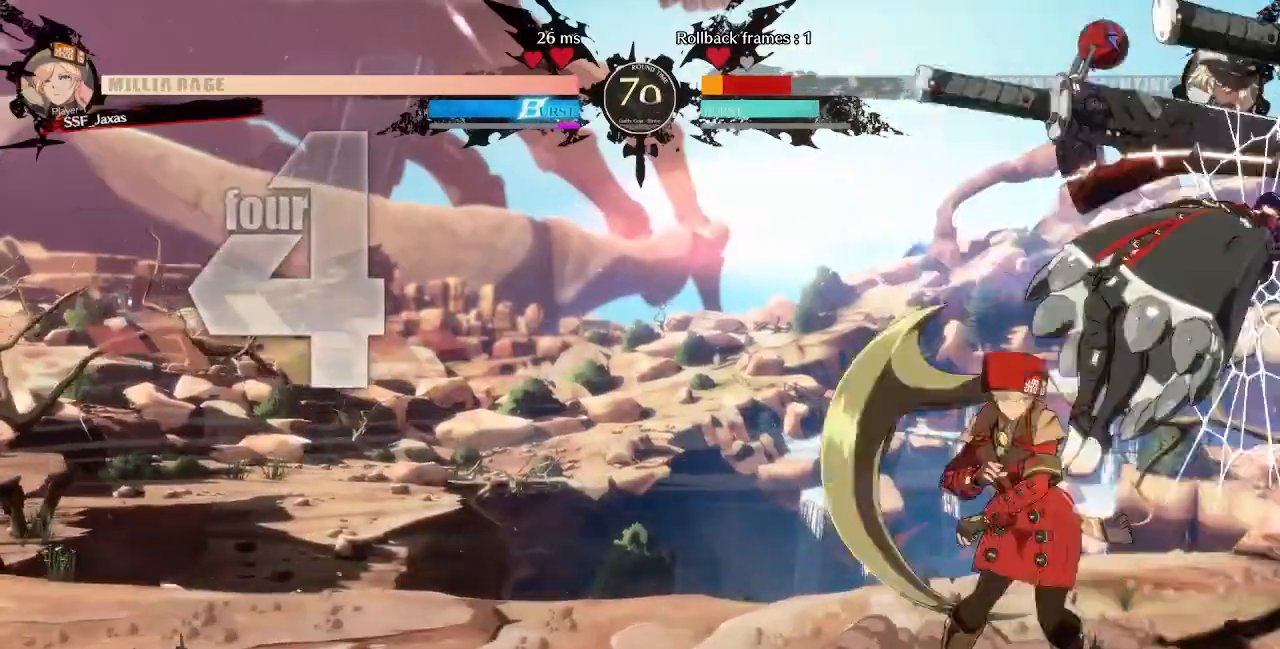
{"dt_ms": 520, "buttons": ["R1", "DPAD_RIGHT"], "events": [[80, "TRIANGLE", "up"], [320, "DPAD_RIGHT", "down"], [440, "R1", "down"]]}
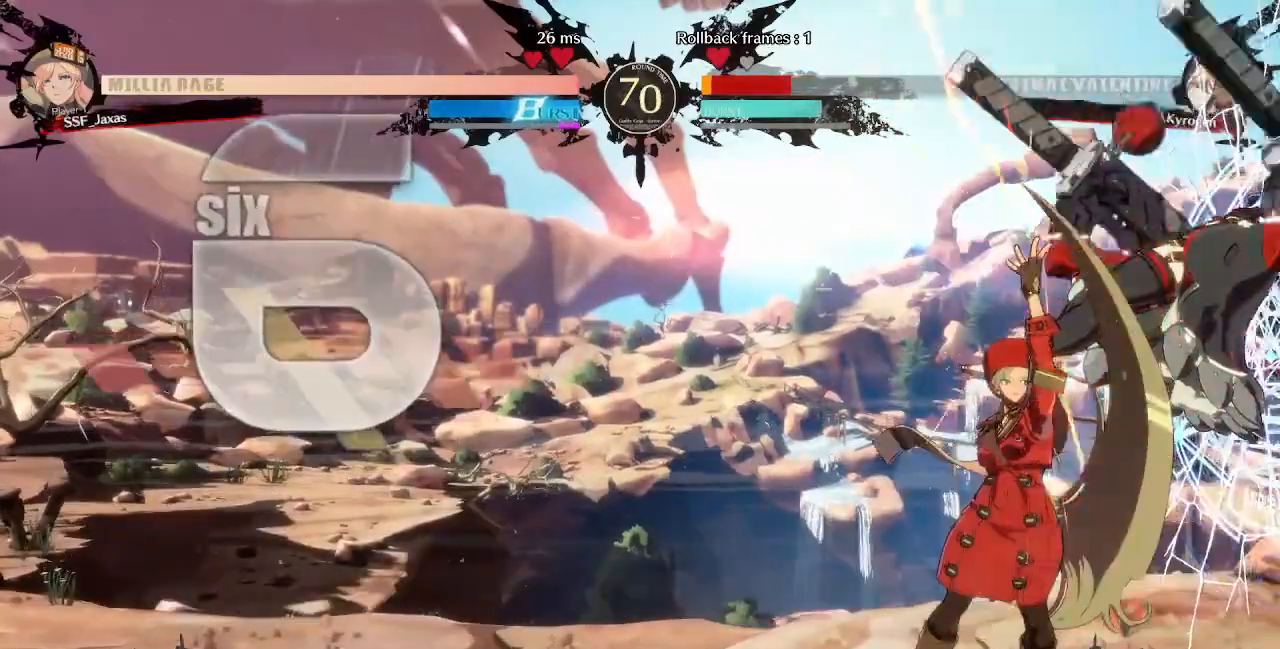
{"dt_ms": 480, "buttons": [], "events": [[80, "R1", "up"], [120, "DPAD_RIGHT", "up"]]}
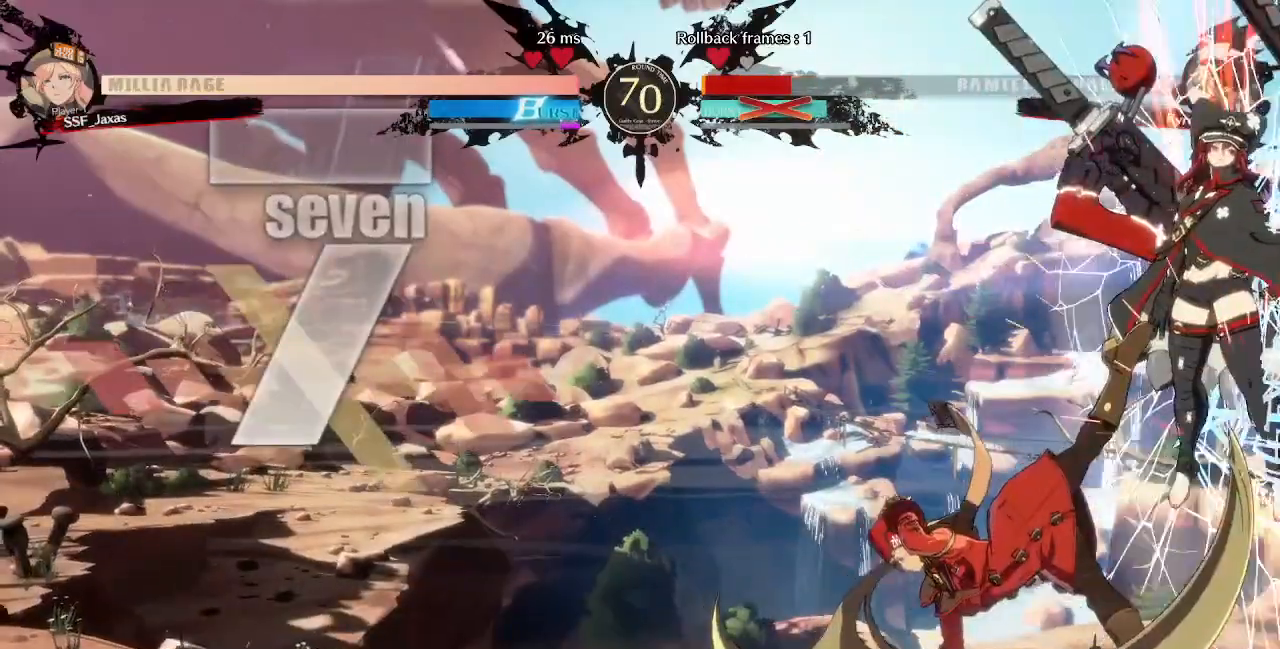
{"dt_ms": 520, "buttons": ["SQUARE", "DPAD_LEFT"], "events": [[400, "DPAD_DOWN", "down"], [480, "DPAD_LEFT", "down"], [520, "DPAD_DOWN", "up"], [520, "SQUARE", "down"]]}
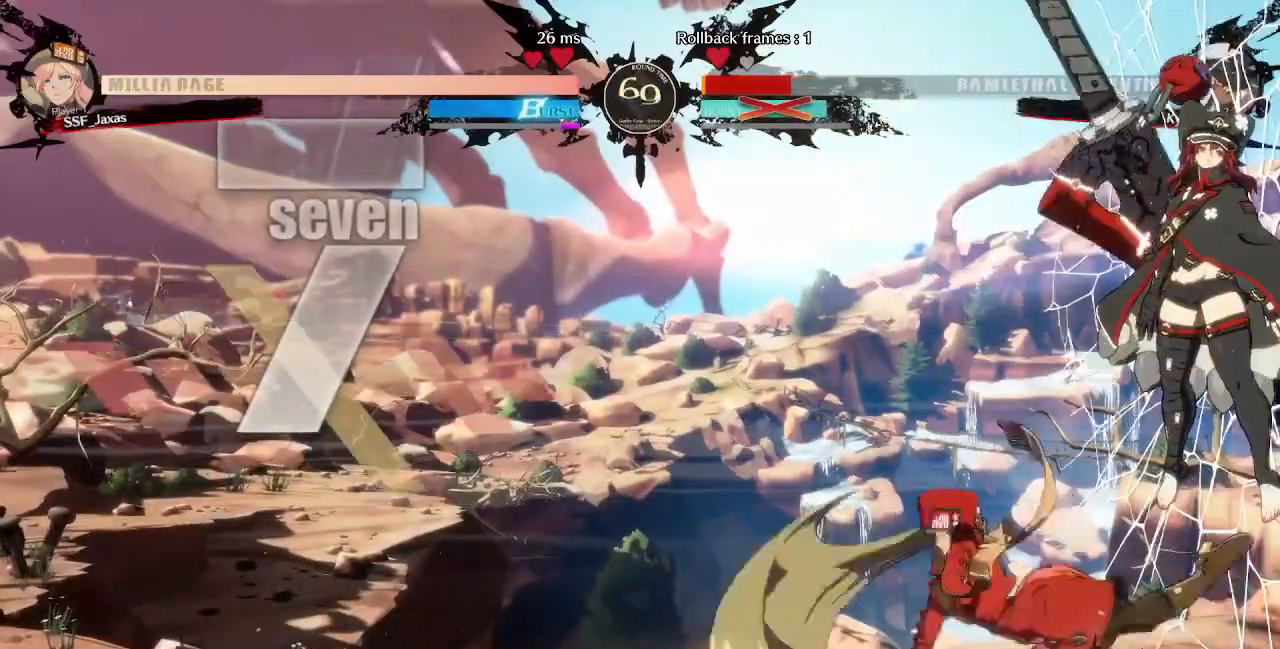
{"dt_ms": 480, "buttons": [], "events": [[80, "SQUARE", "up"], [120, "DPAD_LEFT", "up"]]}
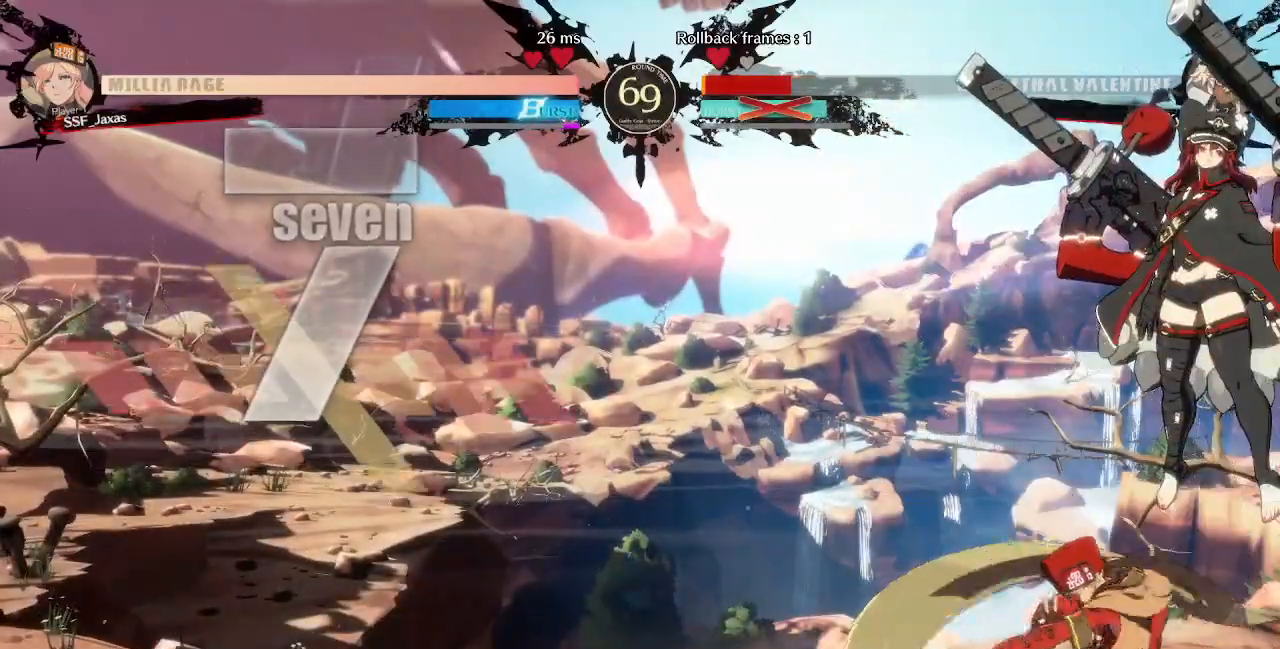
{"dt_ms": 520, "buttons": []}
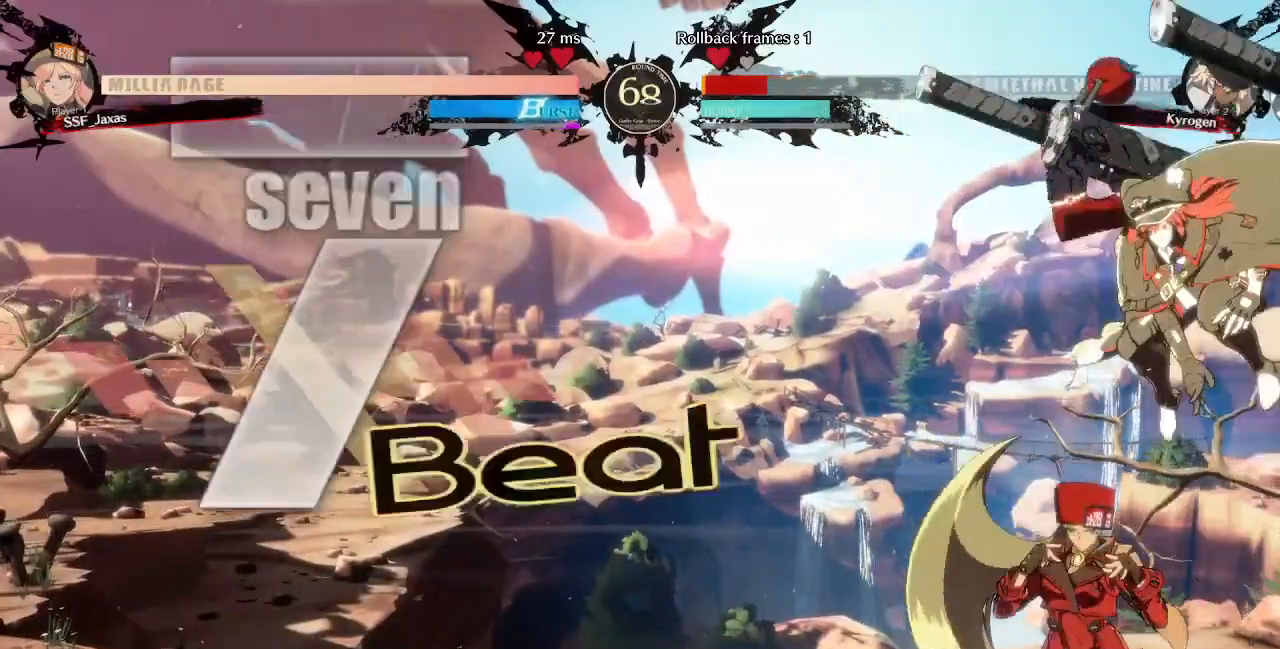
{"dt_ms": 480, "buttons": [], "events": []}
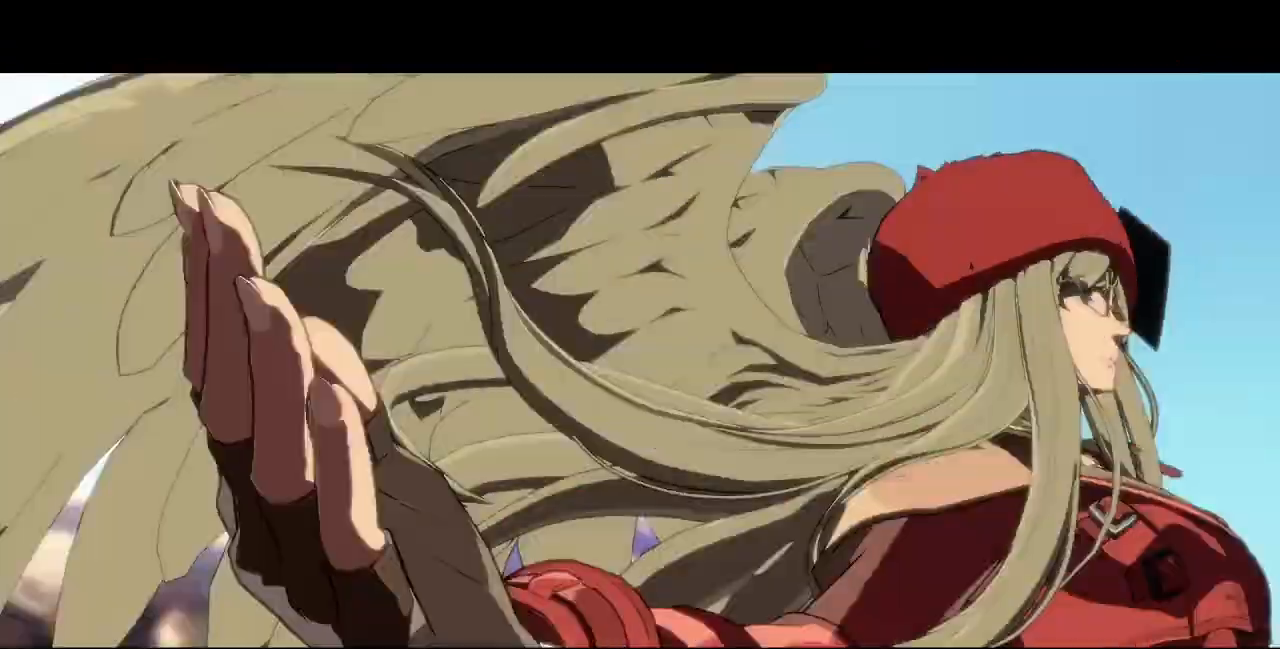
{"dt_ms": 520, "buttons": [], "events": []}
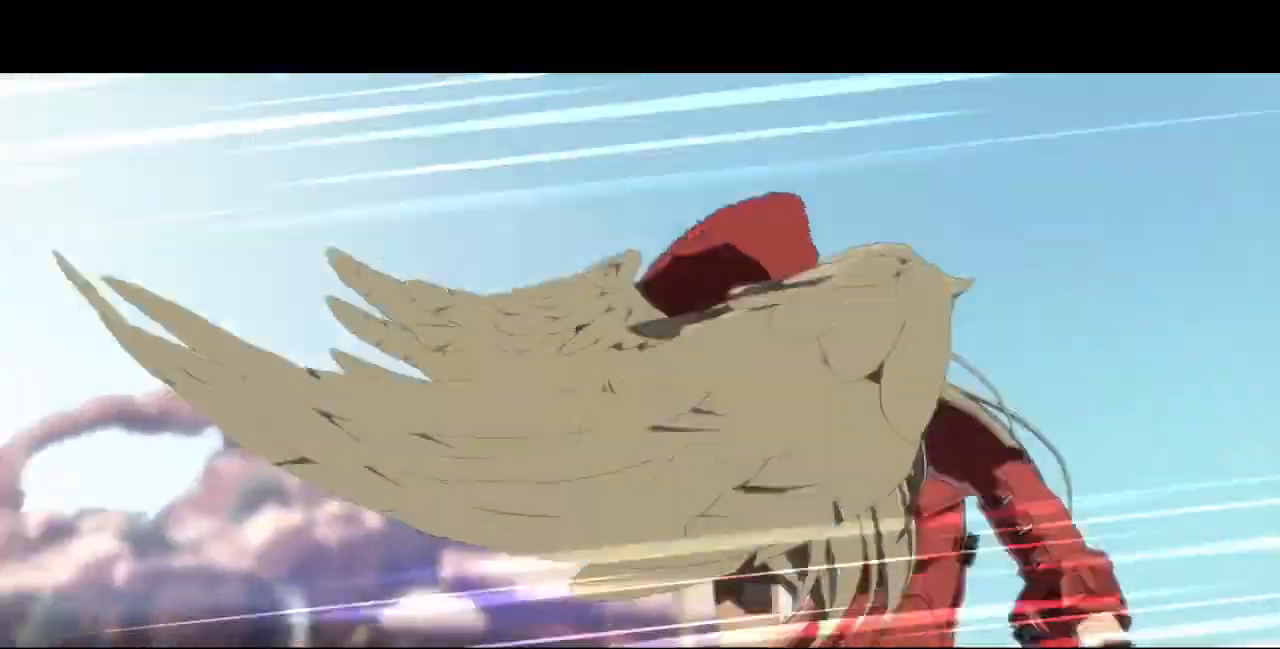
{"dt_ms": 480, "buttons": [], "events": []}
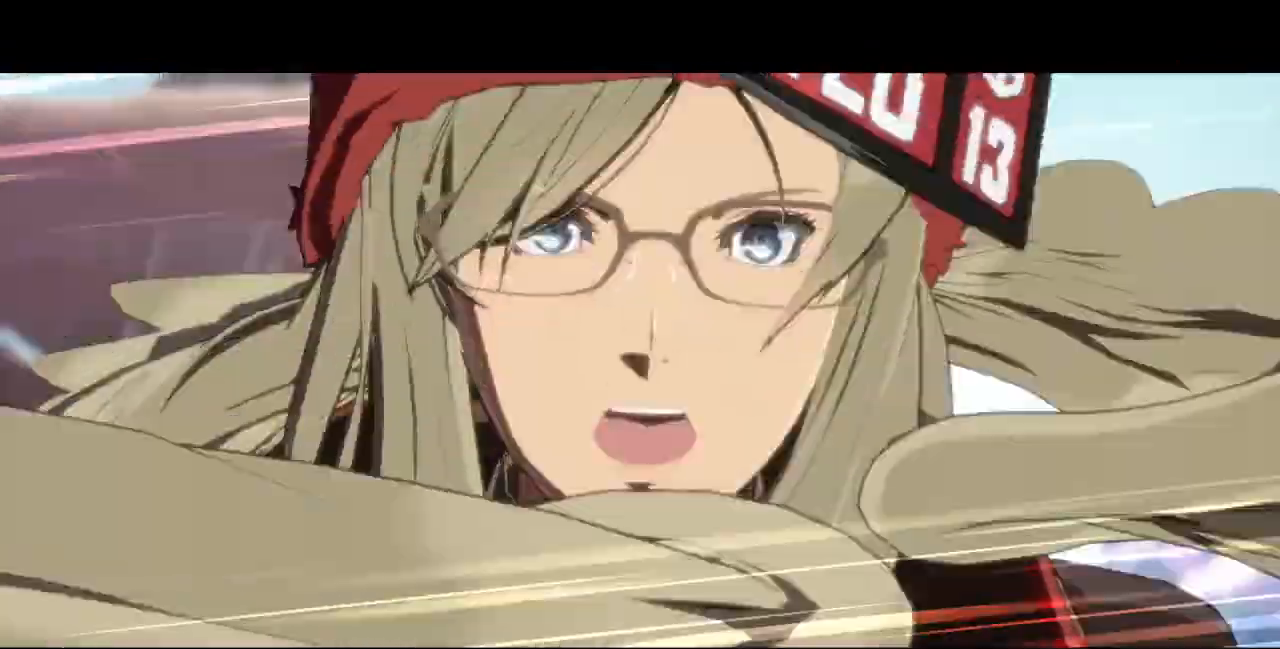
{"dt_ms": 520, "buttons": [], "events": []}
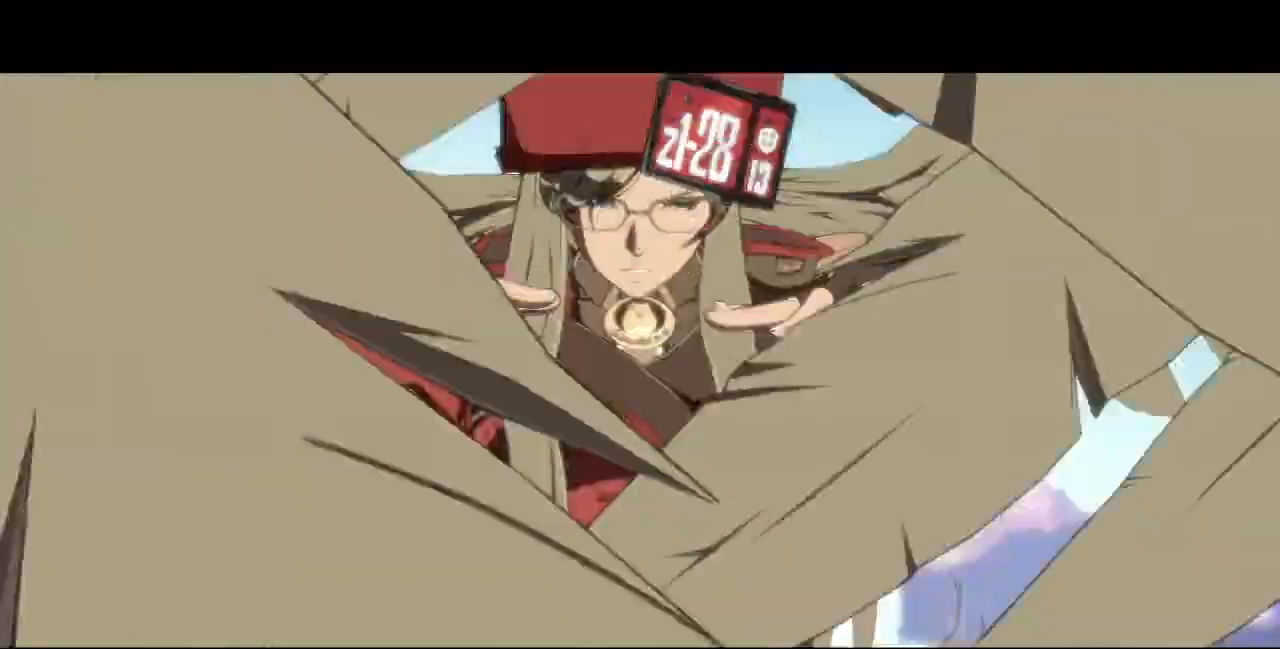
{"dt_ms": 480, "buttons": [], "events": []}
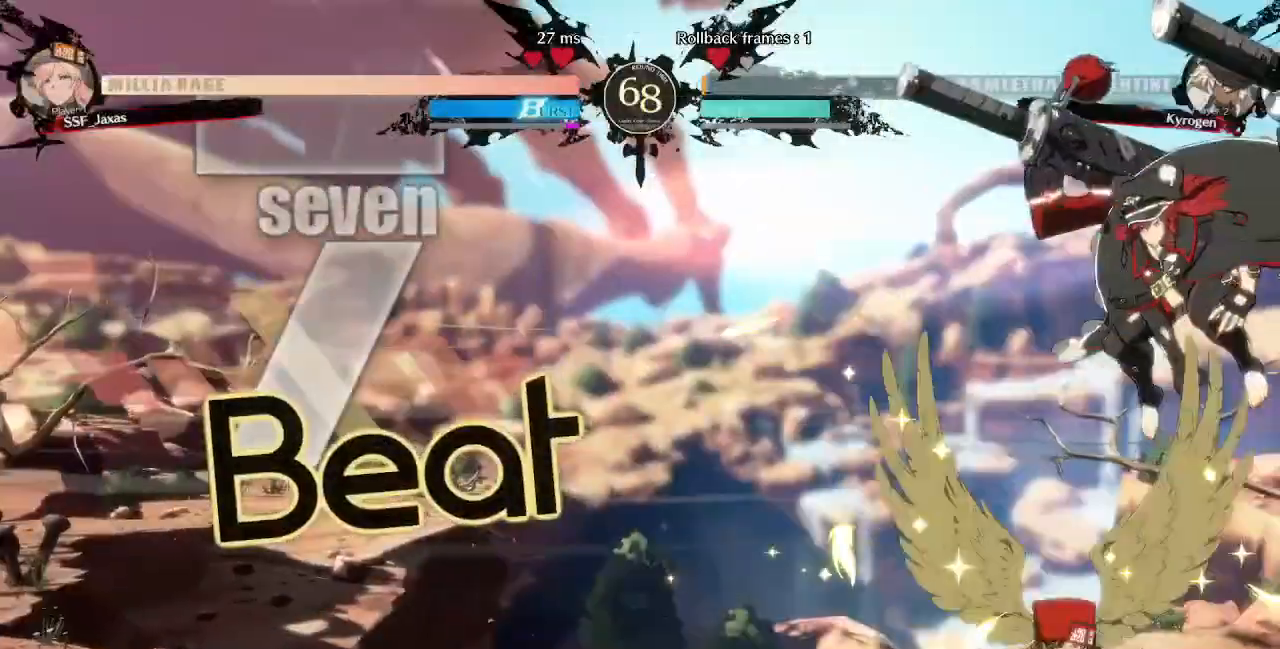
{"dt_ms": 520, "buttons": []}
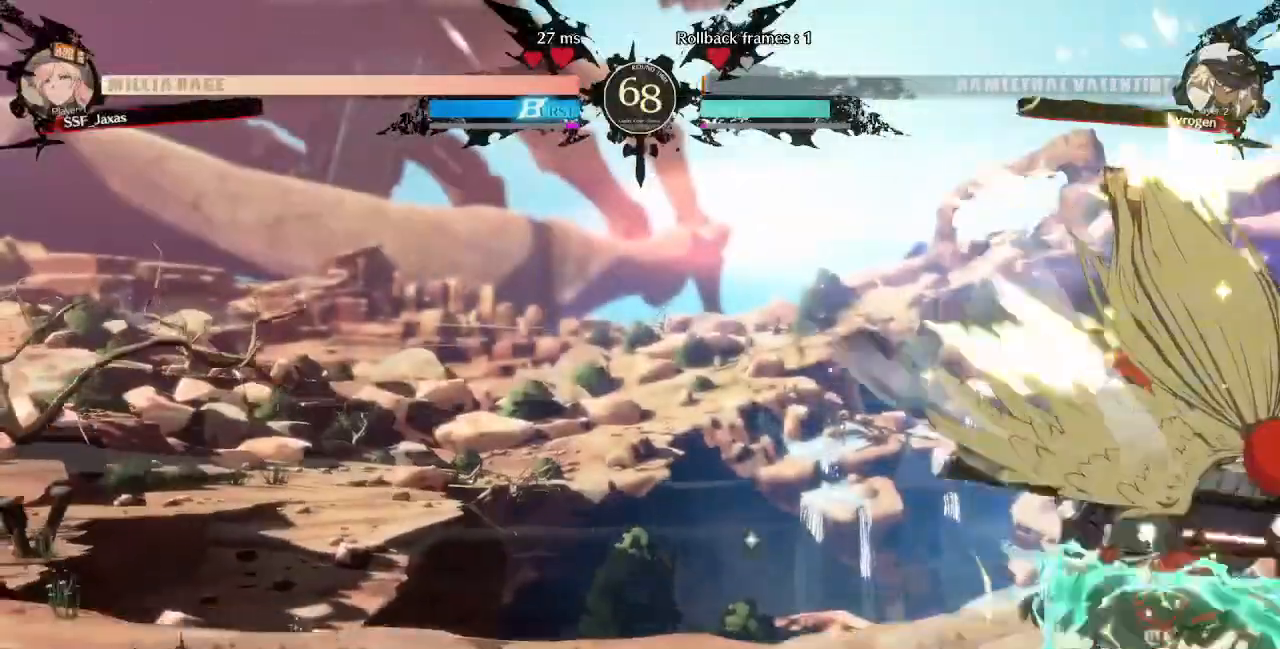
{"dt_ms": 480, "buttons": ["DPAD_DOWN", "DPAD_LEFT"]}
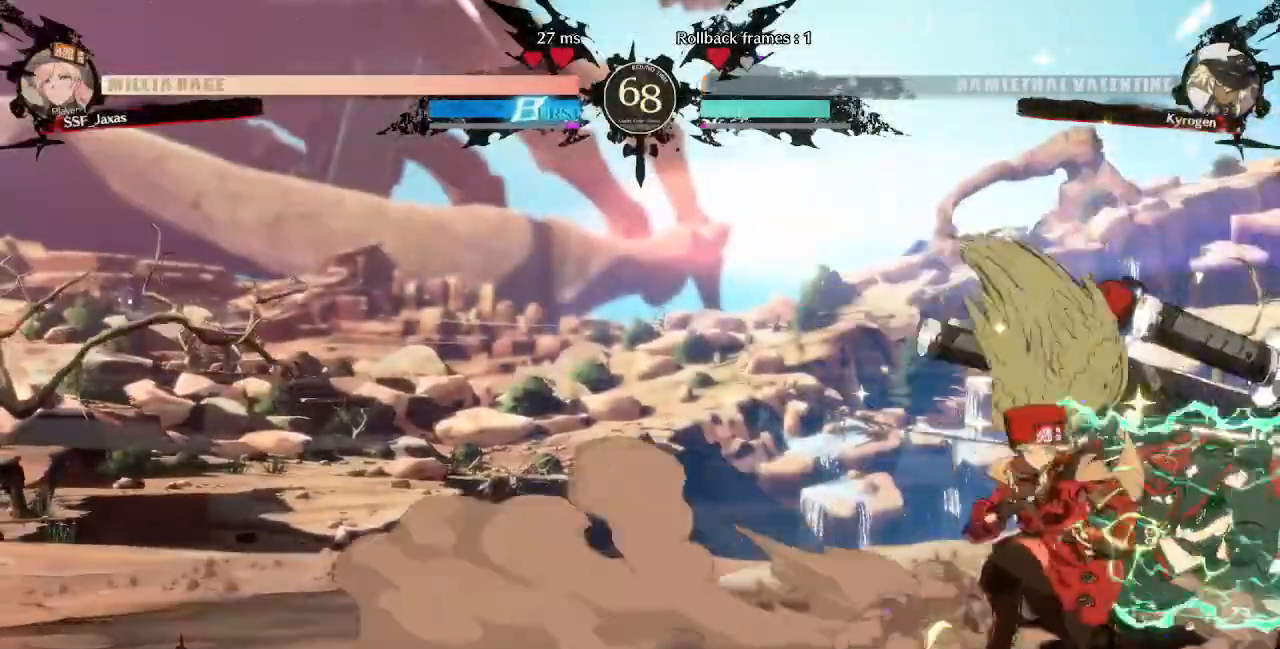
{"dt_ms": 1000, "buttons": ["SQUARE", "DPAD_RIGHT"]}
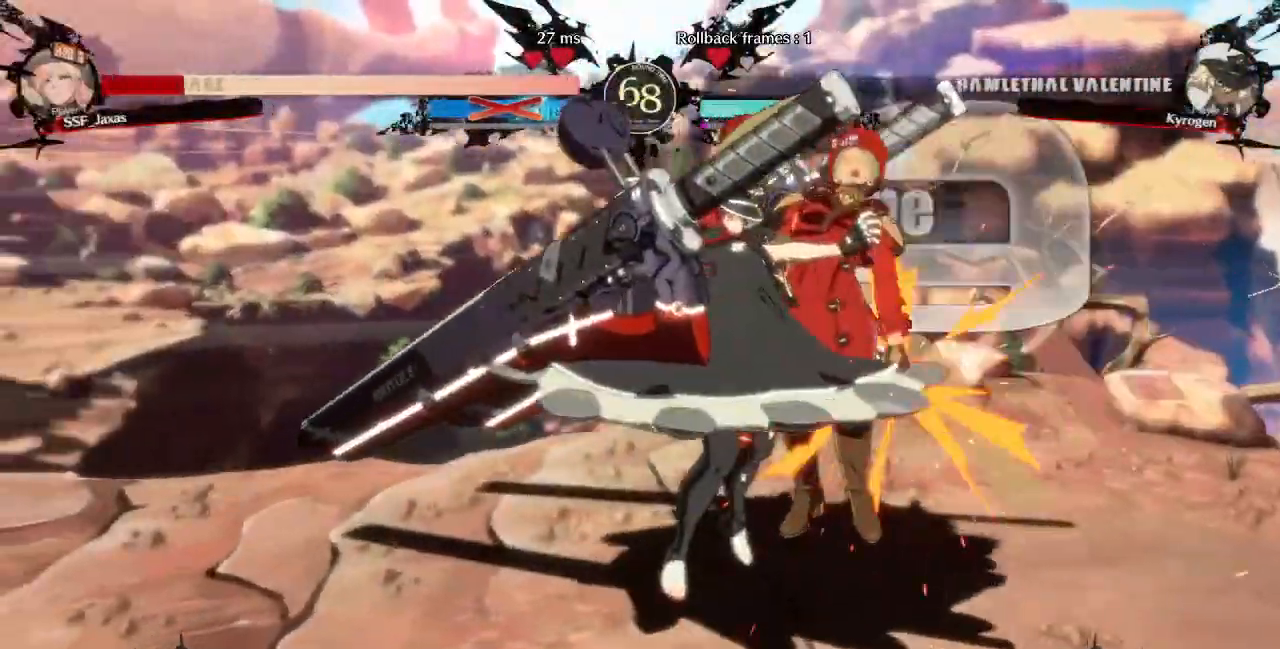
{"dt_ms": 520, "buttons": ["SQUARE", "DPAD_UP"]}
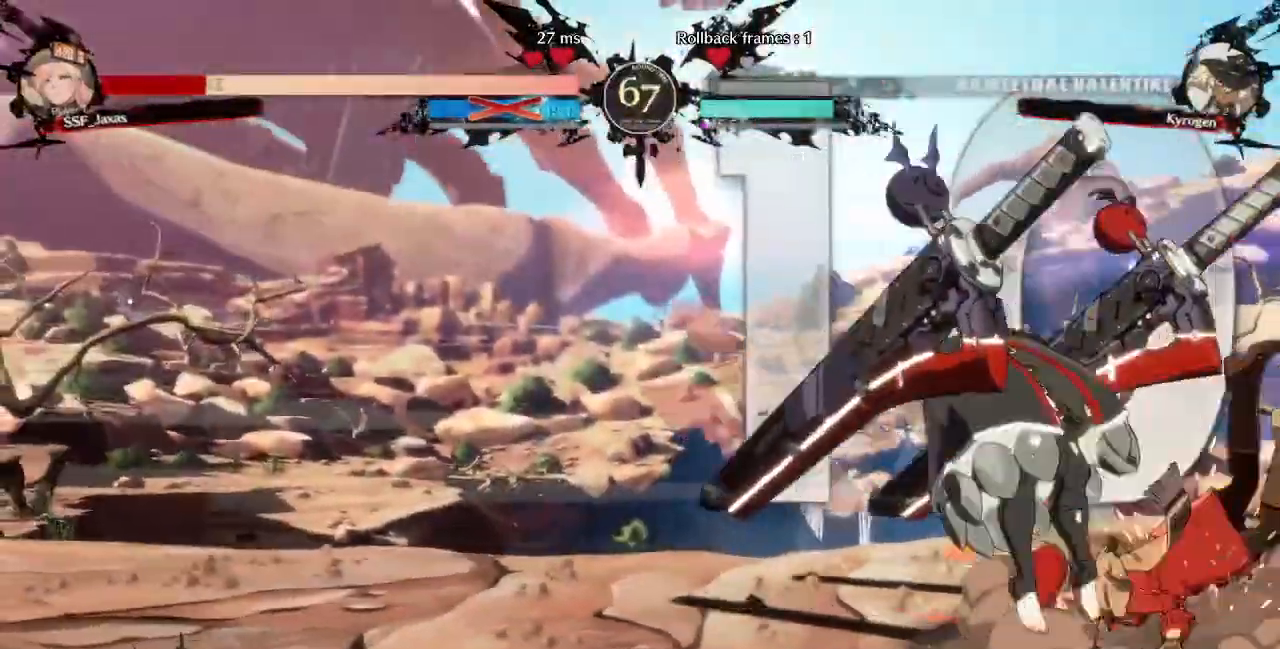
{"dt_ms": 480, "buttons": ["DPAD_DOWN", "DPAD_RIGHT"]}
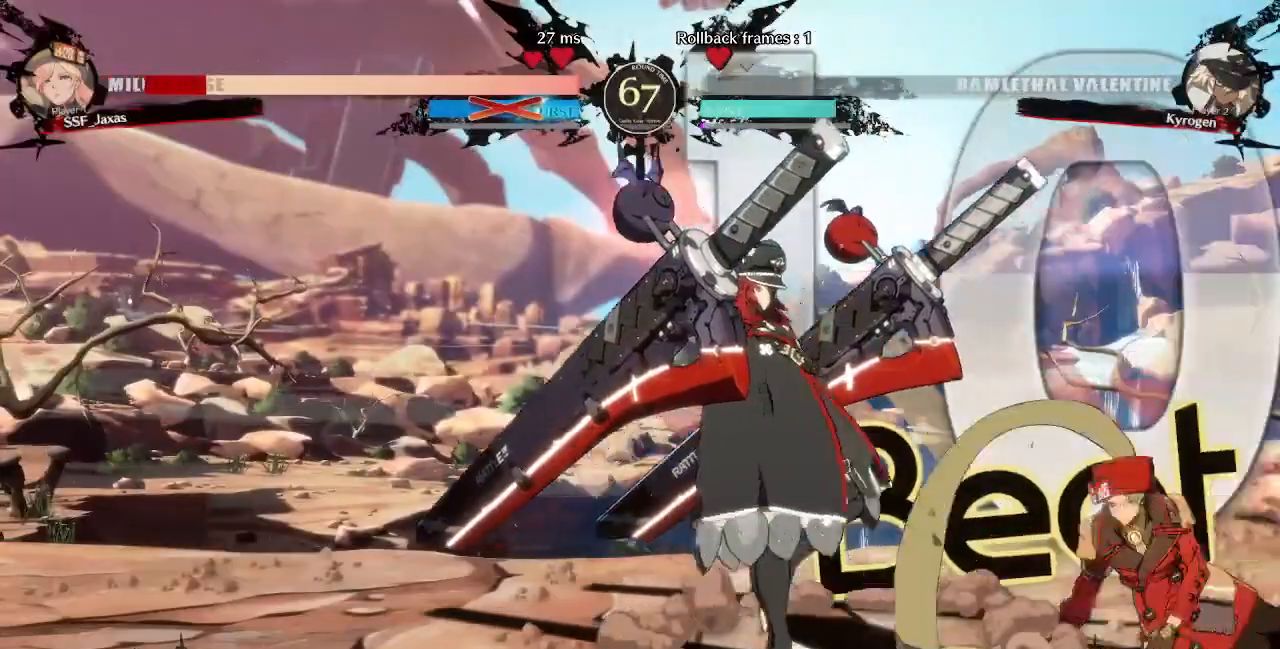
{"dt_ms": 520, "buttons": ["DPAD_DOWN", "DPAD_RIGHT"], "events": []}
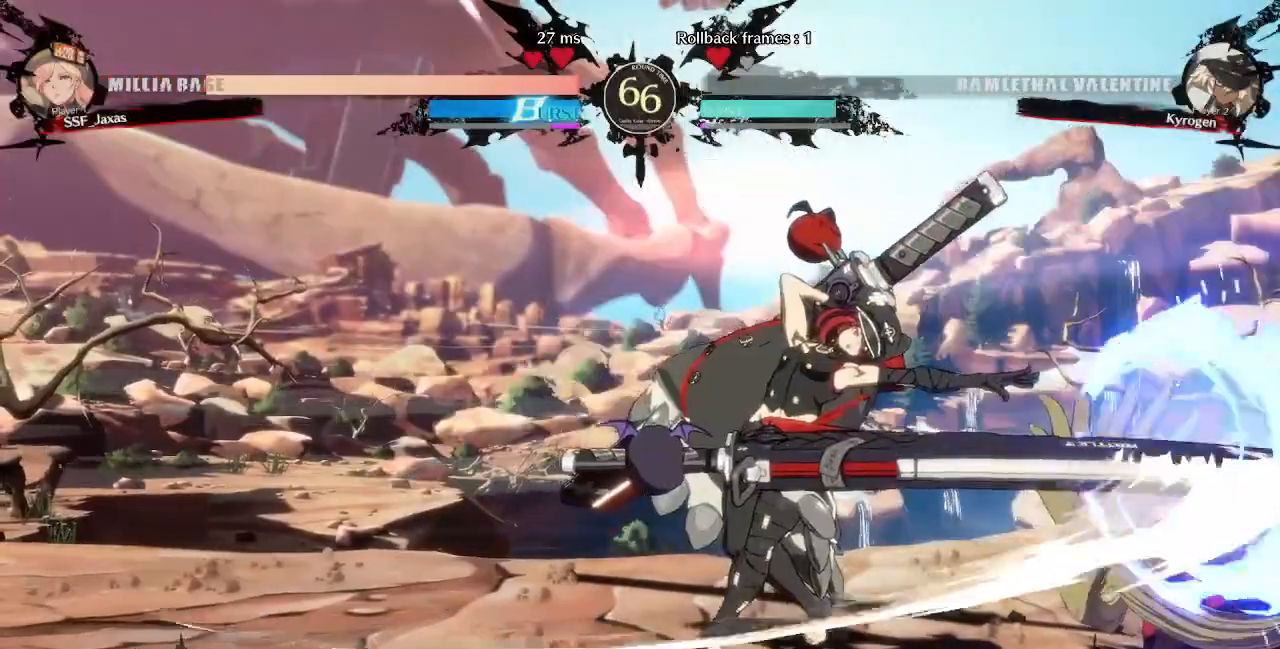
{"dt_ms": 480, "buttons": ["SQUARE", "TRIANGLE", "DPAD_DOWN", "DPAD_RIGHT"], "events": [[320, "SQUARE", "down"], [320, "TRIANGLE", "down"]]}
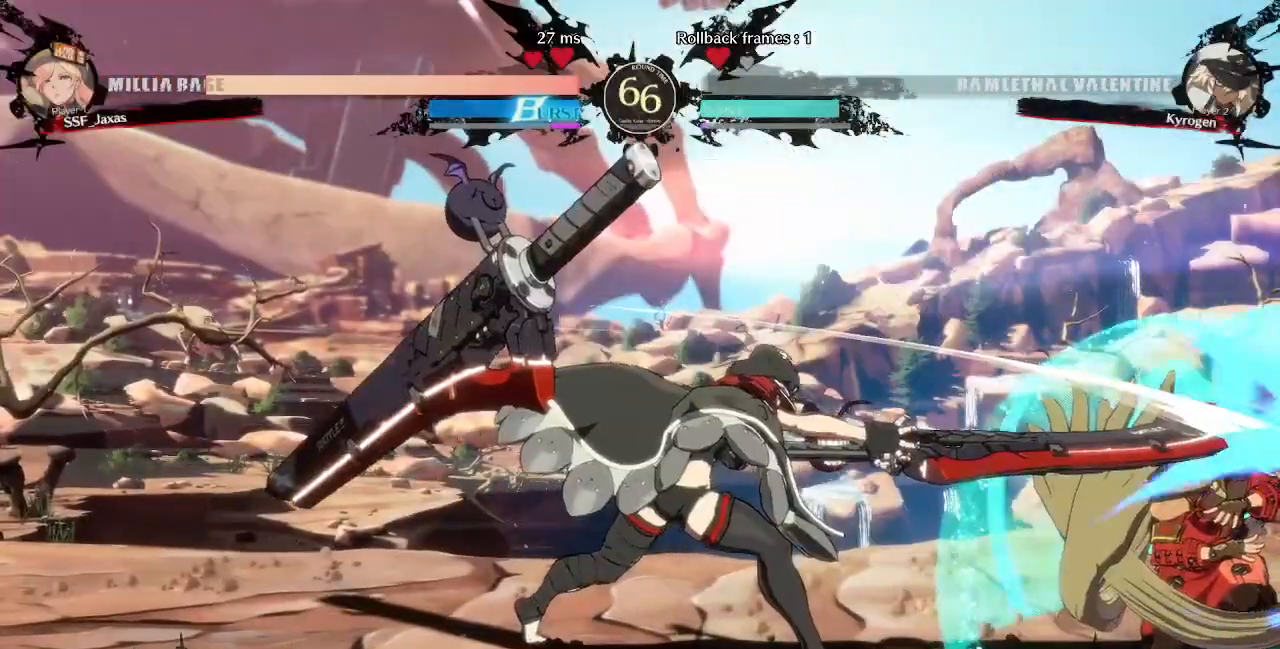
{"dt_ms": 520, "buttons": ["DPAD_UP", "DPAD_LEFT"], "events": [[360, "SQUARE", "up"], [400, "TRIANGLE", "up"], [440, "DPAD_DOWN", "up"], [440, "DPAD_RIGHT", "up"], [480, "DPAD_LEFT", "down"], [520, "DPAD_UP", "down"]]}
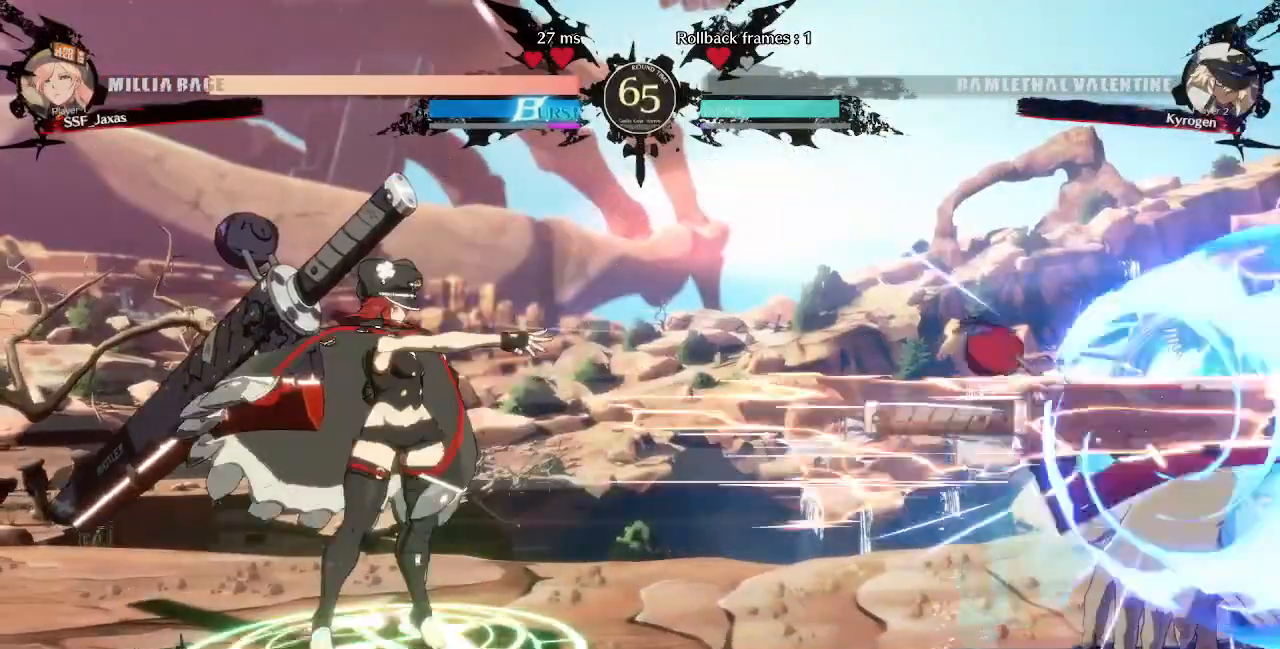
{"dt_ms": 480, "buttons": ["DPAD_DOWN", "DPAD_RIGHT"], "events": [[80, "DPAD_LEFT", "up"], [80, "DPAD_RIGHT", "down"], [80, "L1", "down"], [120, "DPAD_UP", "up"], [120, "L1", "up"], [480, "DPAD_DOWN", "down"]]}
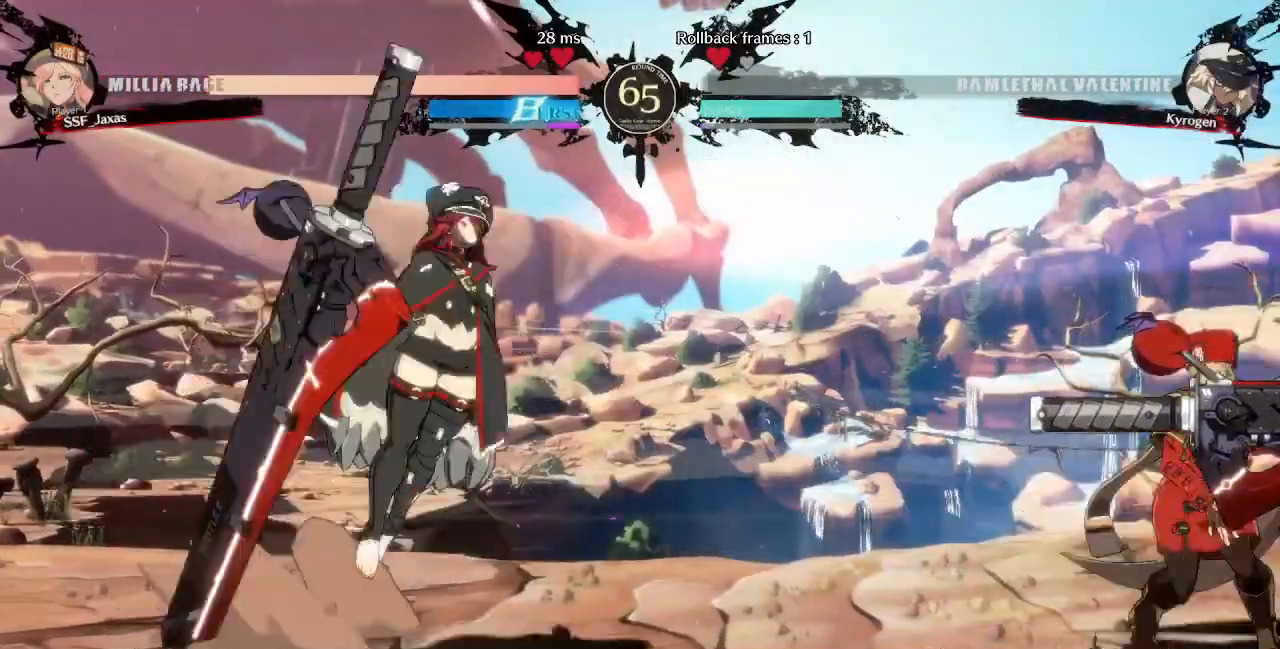
{"dt_ms": 520, "buttons": ["DPAD_RIGHT"], "events": [[320, "DPAD_DOWN", "up"], [320, "DPAD_UP", "down"], [440, "DPAD_UP", "up"]]}
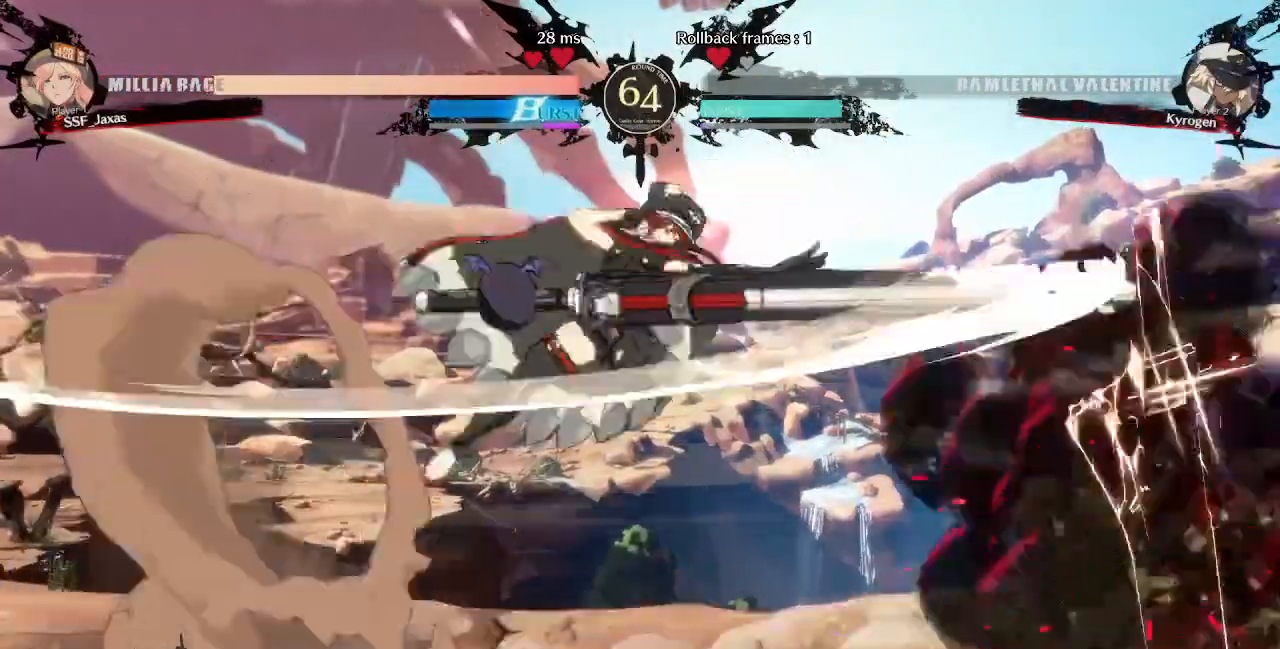
{"dt_ms": 480, "buttons": ["SQUARE", "TRIANGLE", "DPAD_DOWN", "DPAD_RIGHT"], "events": [[160, "DPAD_DOWN", "down"], [240, "SQUARE", "down"], [240, "TRIANGLE", "down"]]}
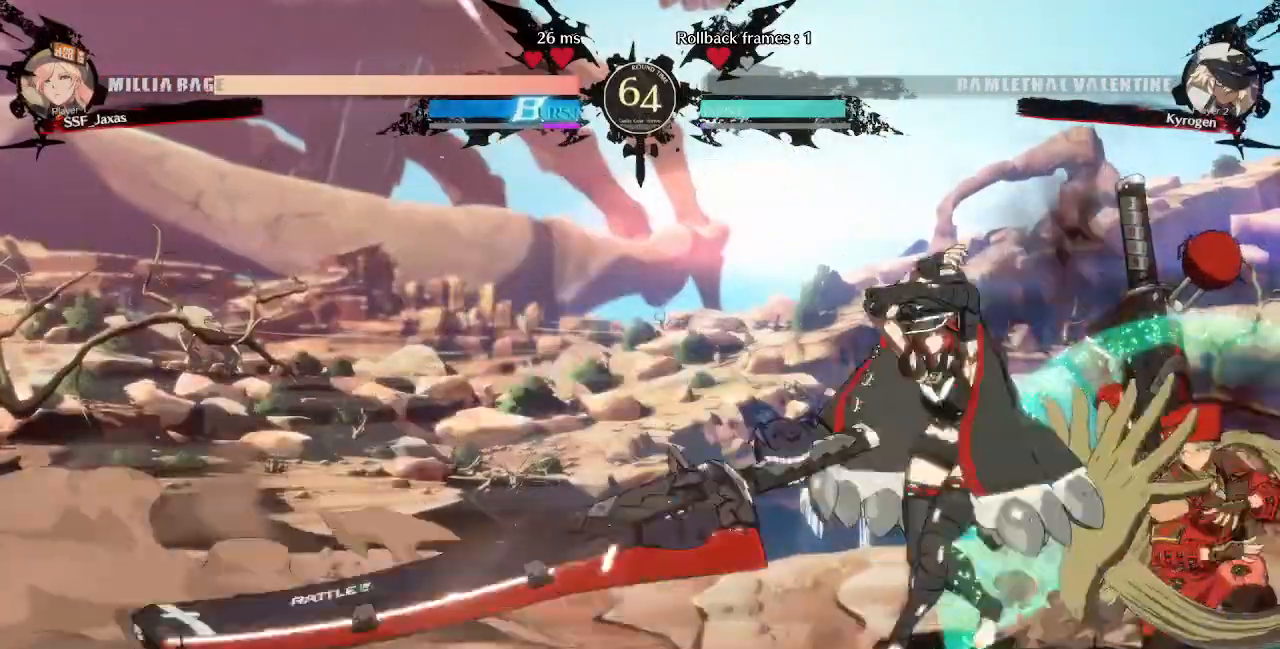
{"dt_ms": 1000, "buttons": ["DPAD_UP", "DPAD_RIGHT"], "events": [[280, "SQUARE", "up"], [280, "TRIANGLE", "up"], [960, "DPAD_DOWN", "up"], [960, "DPAD_UP", "down"]]}
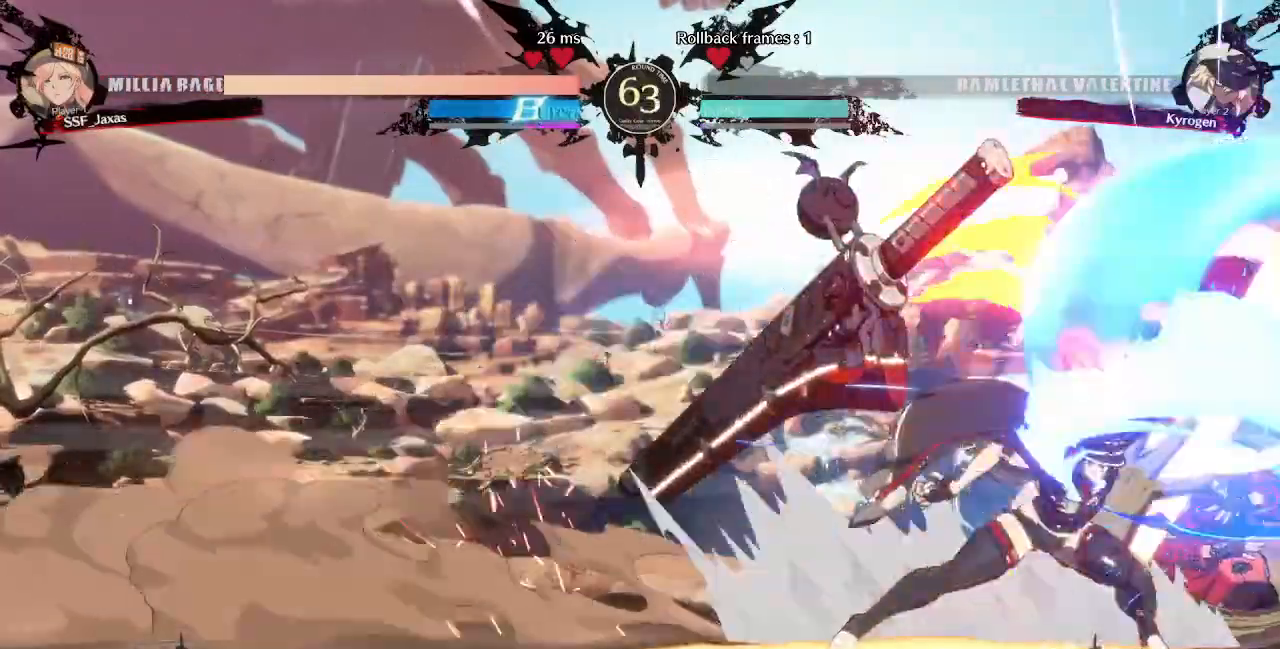
{"dt_ms": 520, "buttons": [], "events": [[80, "DPAD_DOWN", "down"], [80, "DPAD_UP", "up"], [440, "DPAD_DOWN", "up"], [440, "DPAD_UP", "down"], [520, "DPAD_RIGHT", "up"], [520, "DPAD_UP", "up"]]}
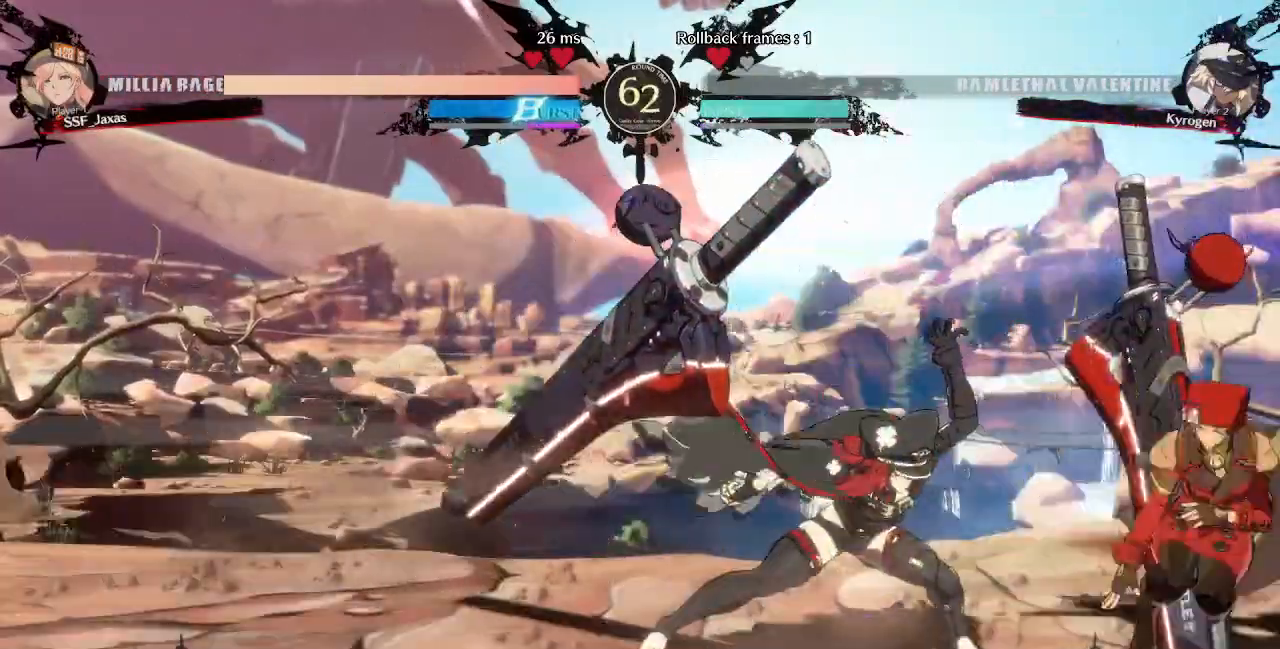
{"dt_ms": 480, "buttons": [], "events": [[40, "DPAD_DOWN", "down"], [80, "CROSS", "down"], [80, "DPAD_LEFT", "down"], [120, "CROSS", "up"], [120, "DPAD_DOWN", "up"], [480, "DPAD_LEFT", "up"]]}